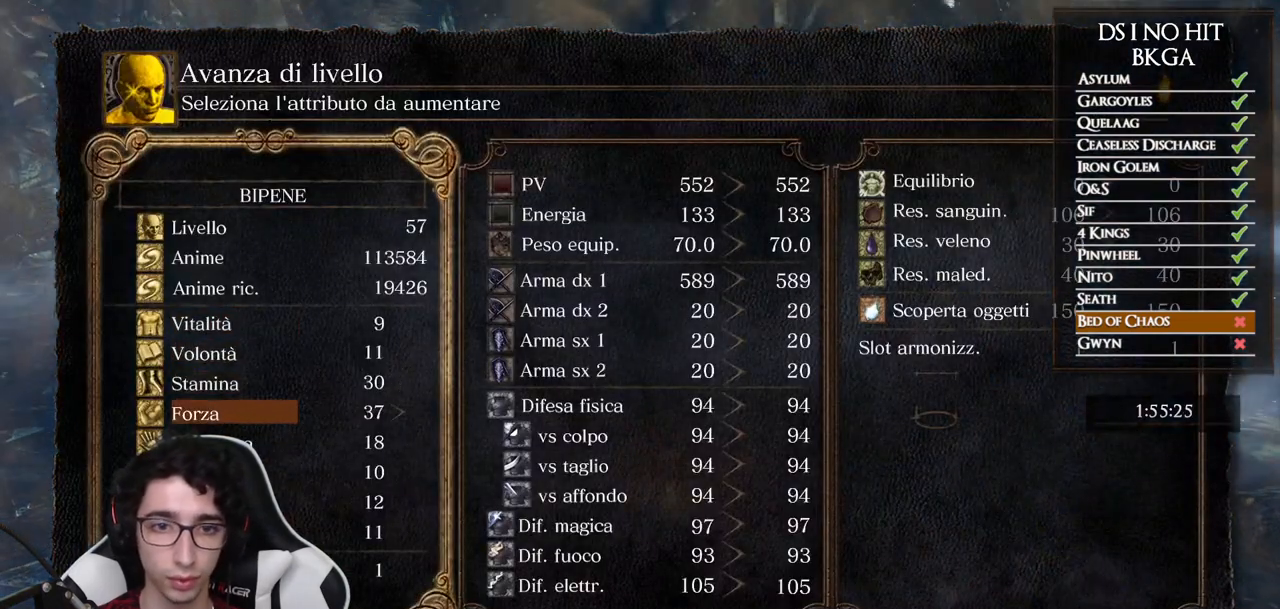
Gameplay with a controller (Xbox layout); each line is a JSON object with the inputs held at the frame after it. "button_events" lists button changes between this image and that frame as [ms after this image, input, new state], when the widget could be followed in between (sticks are given only as held states). This document gives stick clicks only as held states, not as events. Not read: SELECT.
{"buttons": [], "left_stick": "center", "right_stick": "center", "button_events": []}
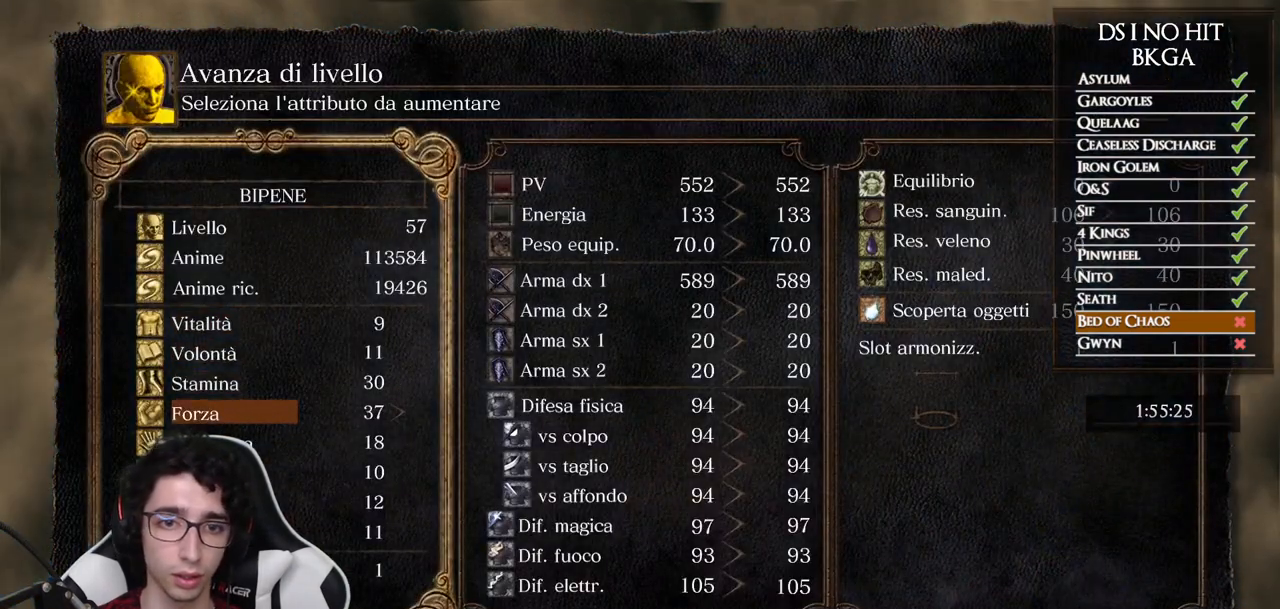
{"buttons": [], "left_stick": "center", "right_stick": "center", "button_events": []}
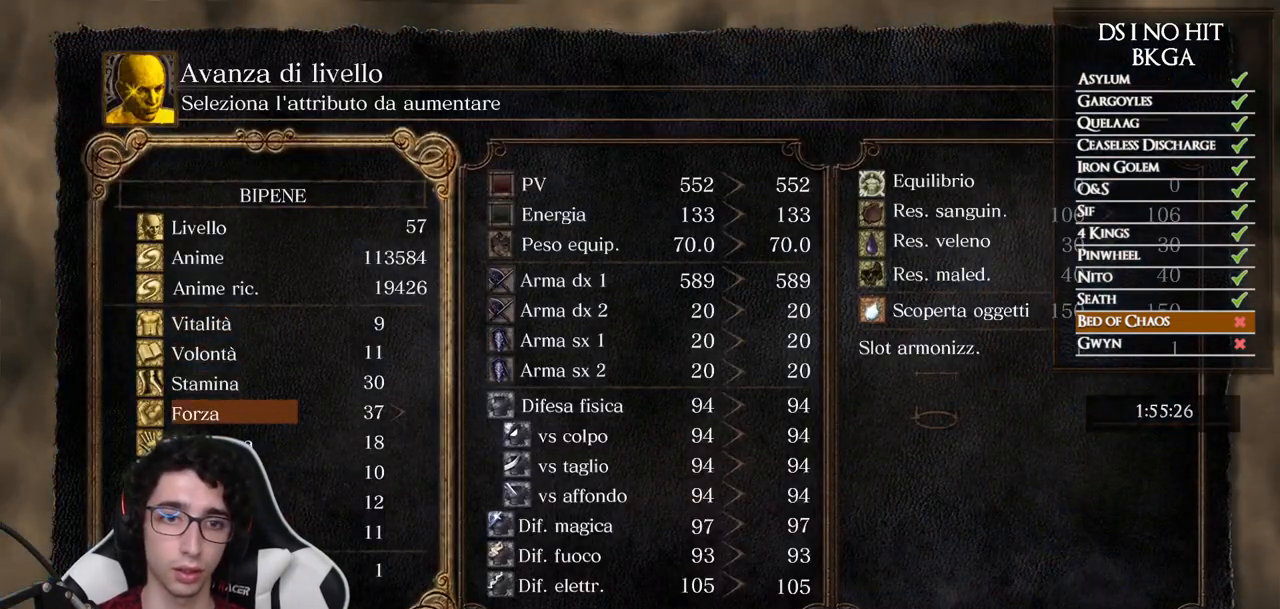
{"buttons": [], "left_stick": "center", "right_stick": "center", "button_events": []}
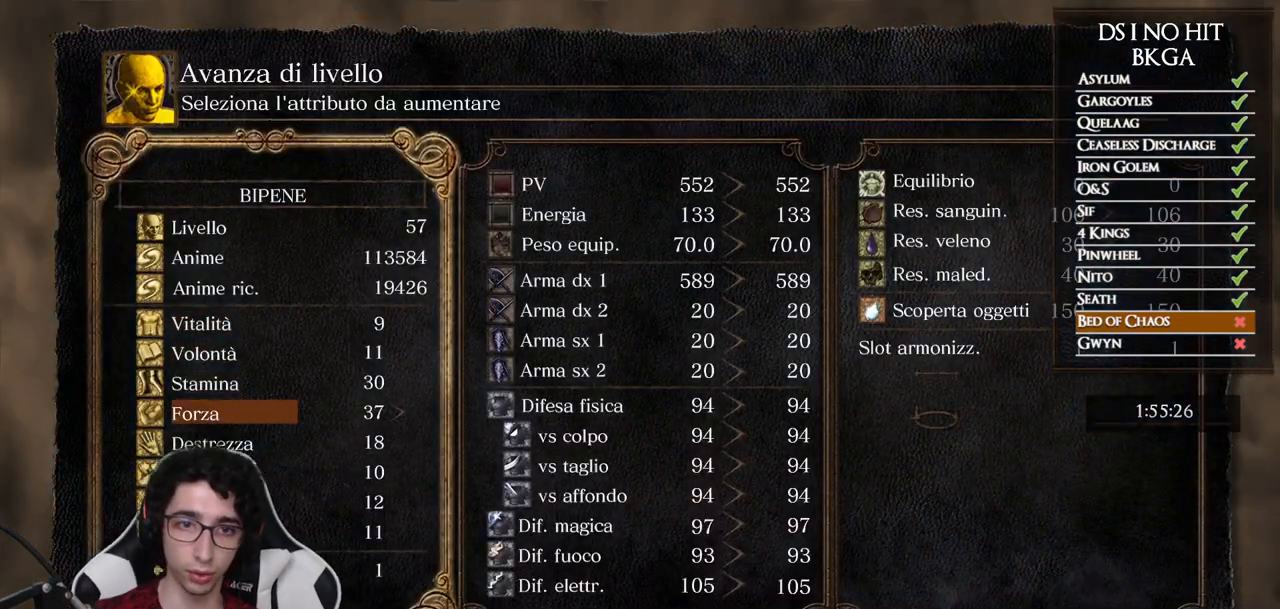
{"buttons": [], "left_stick": "center", "right_stick": "center", "button_events": [[17, "DPAD_RIGHT", "down"], [83, "DPAD_RIGHT", "up"], [150, "DPAD_RIGHT", "down"], [200, "DPAD_RIGHT", "up"], [283, "DPAD_RIGHT", "down"], [350, "DPAD_RIGHT", "up"]]}
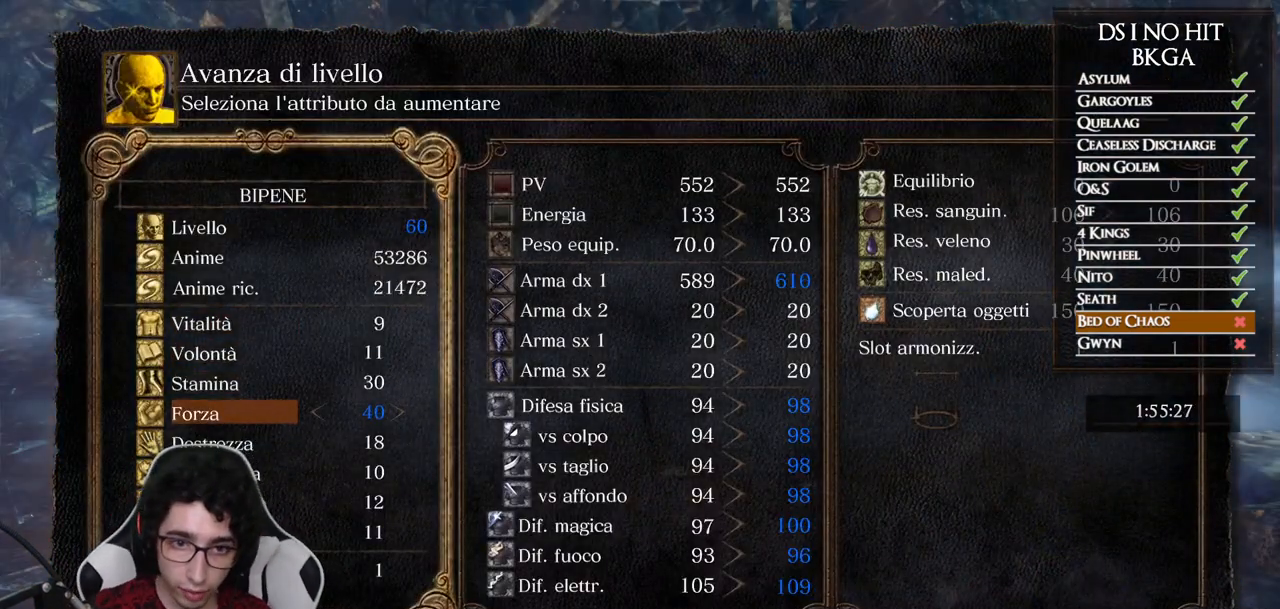
{"buttons": [], "left_stick": "center", "right_stick": "center", "button_events": [[117, "DPAD_UP", "down"], [167, "DPAD_UP", "up"]]}
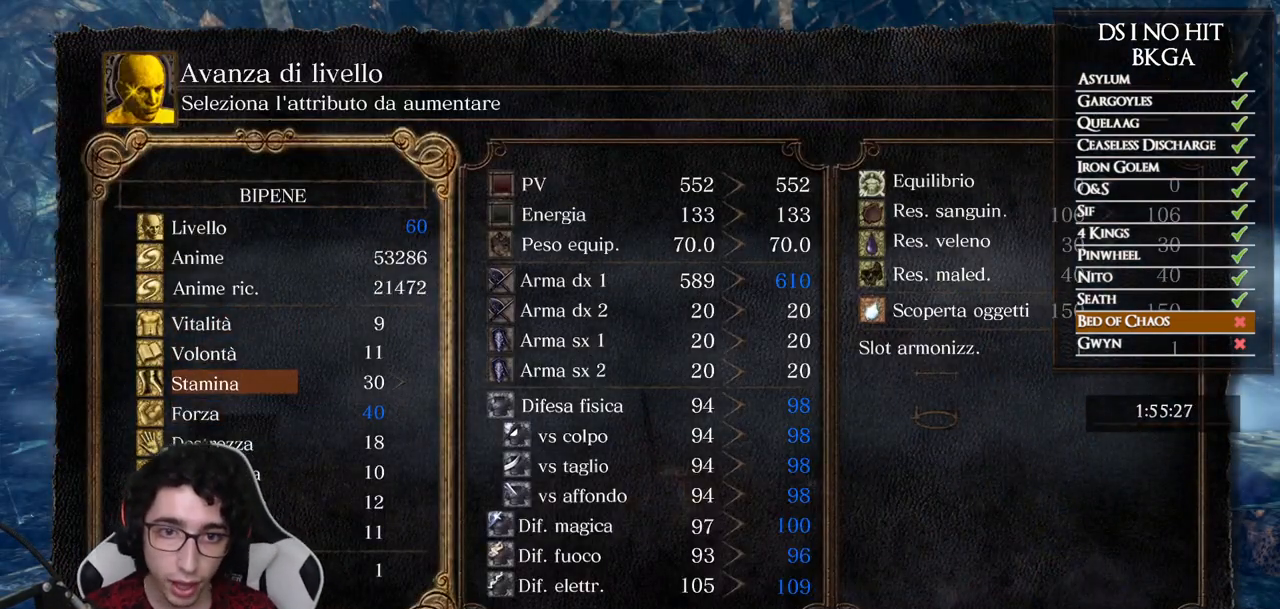
{"buttons": [], "left_stick": "center", "right_stick": "center", "button_events": [[233, "DPAD_RIGHT", "down"], [317, "DPAD_RIGHT", "up"], [383, "DPAD_RIGHT", "down"], [467, "DPAD_RIGHT", "up"]]}
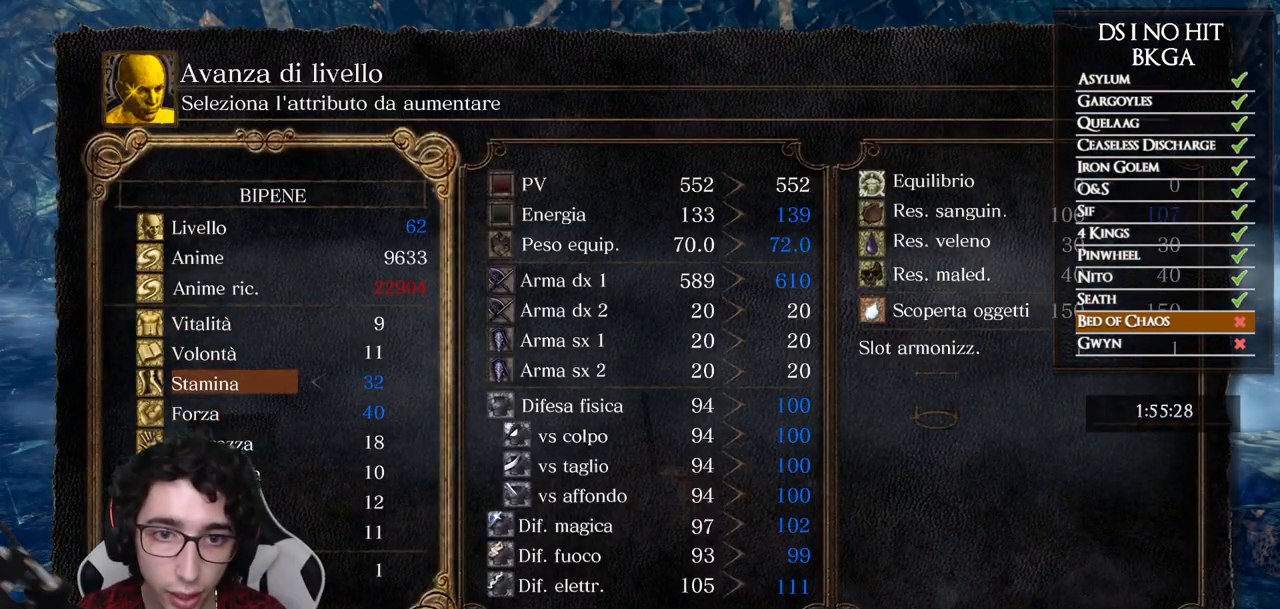
{"buttons": [], "left_stick": "center", "right_stick": "center", "button_events": [[33, "DPAD_RIGHT", "down"], [133, "DPAD_RIGHT", "up"], [333, "DPAD_RIGHT", "down"], [383, "DPAD_RIGHT", "up"]]}
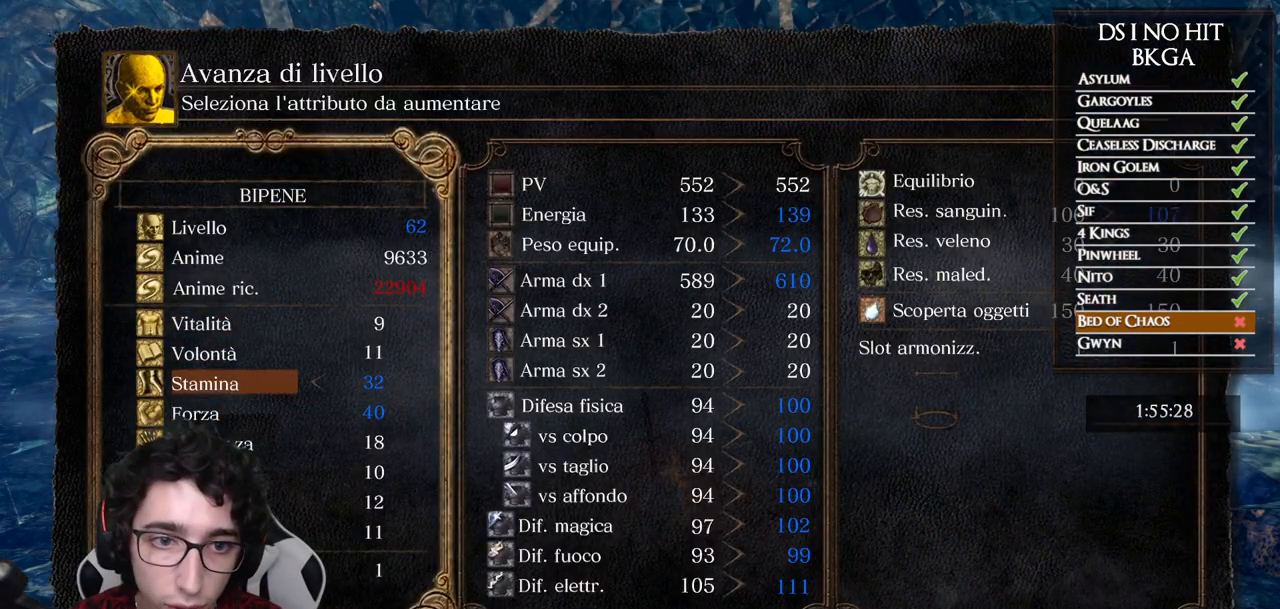
{"buttons": [], "left_stick": "center", "right_stick": "center", "button_events": []}
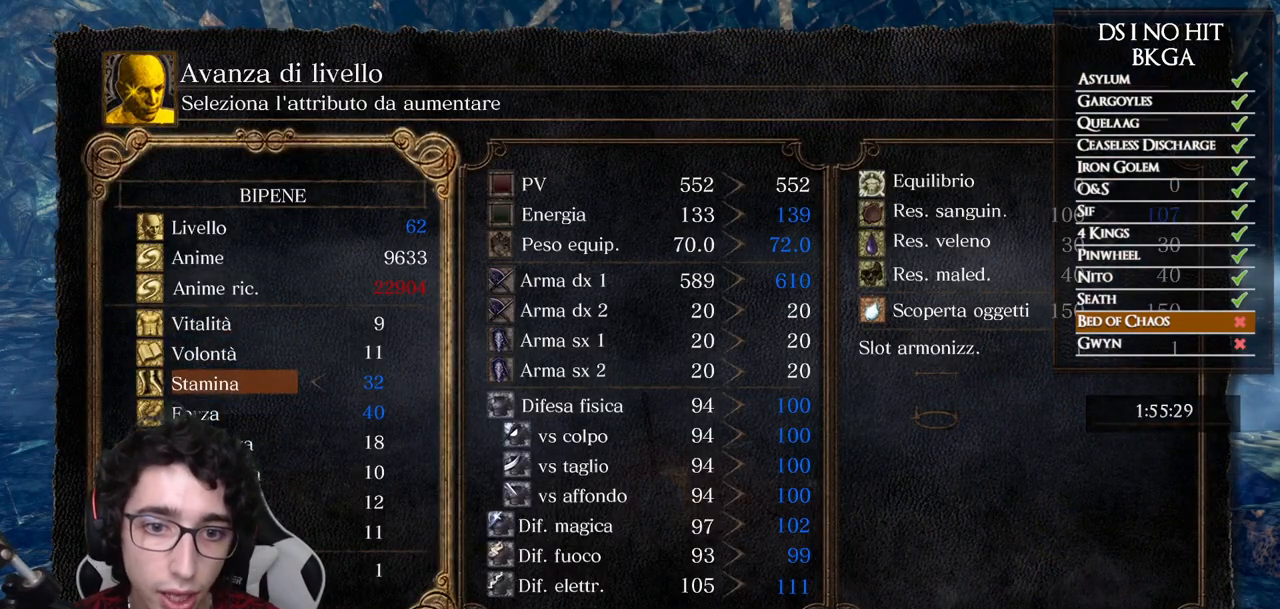
{"buttons": [], "left_stick": "center", "right_stick": "center", "button_events": [[350, "DPAD_DOWN", "down"], [450, "DPAD_DOWN", "up"]]}
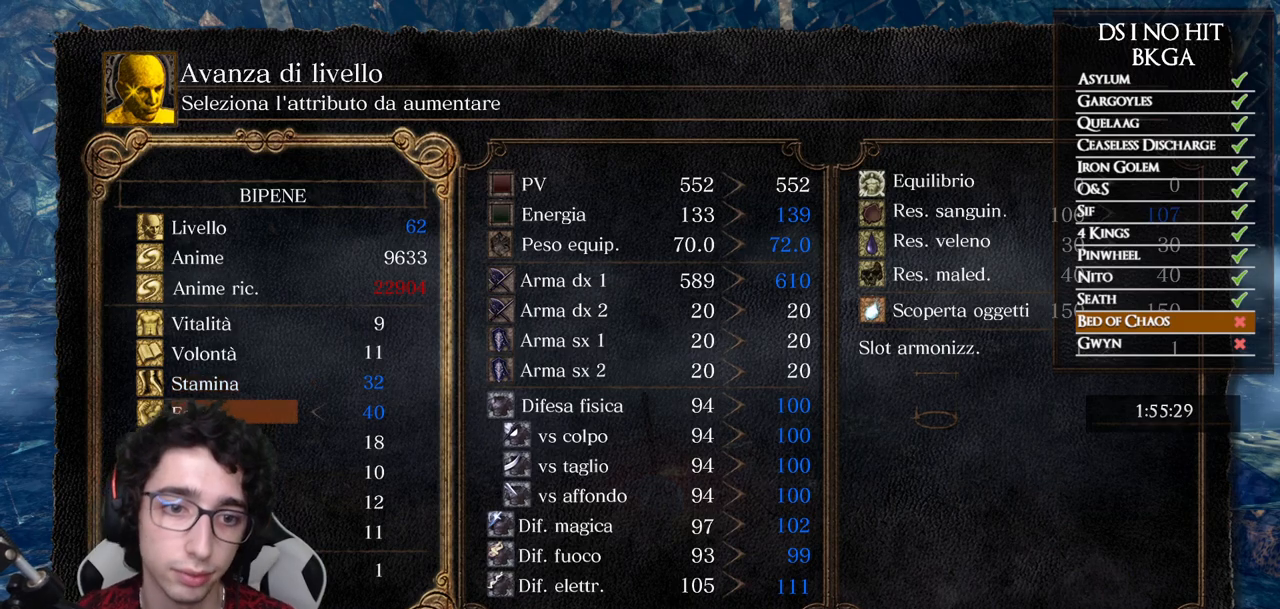
{"buttons": [], "left_stick": "center", "right_stick": "center", "button_events": []}
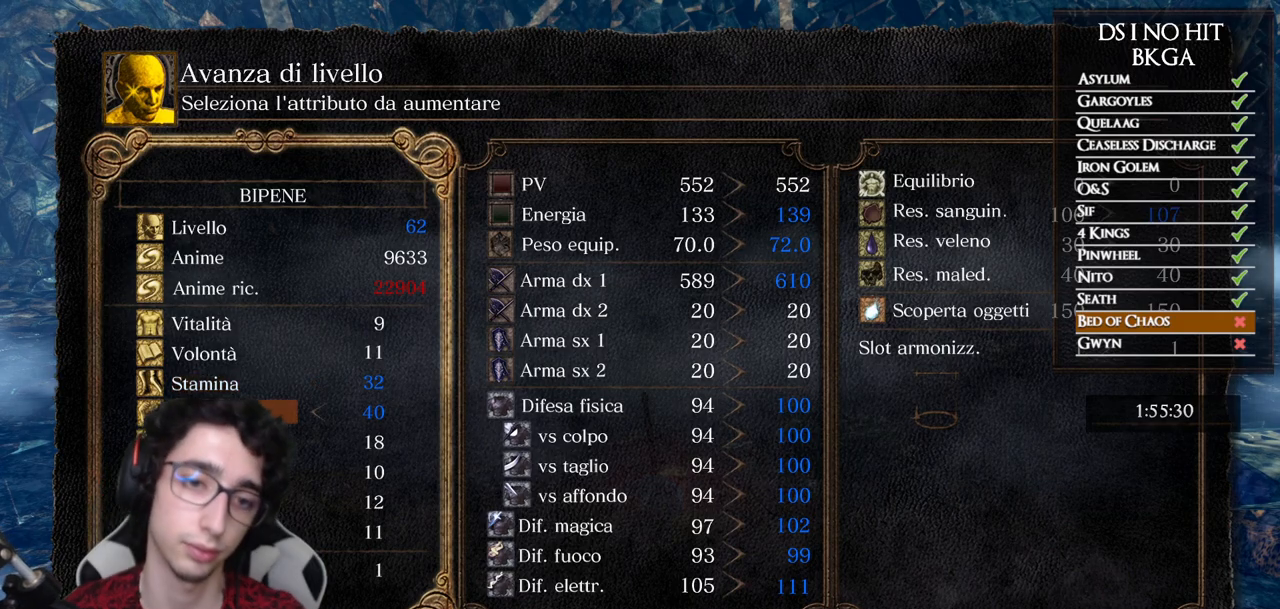
{"buttons": ["DPAD_LEFT"], "left_stick": "center", "right_stick": "center", "button_events": [[300, "DPAD_UP", "down"], [383, "DPAD_UP", "up"], [483, "DPAD_LEFT", "down"]]}
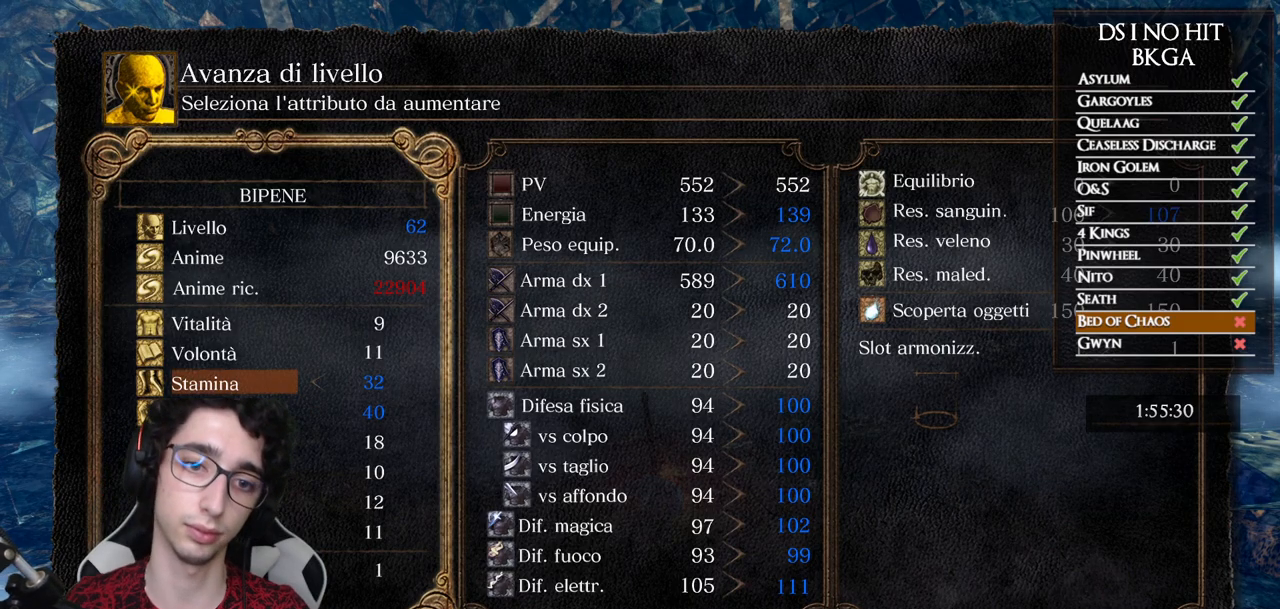
{"buttons": ["DPAD_DOWN"], "left_stick": "center", "right_stick": "center", "button_events": [[83, "DPAD_LEFT", "up"], [167, "DPAD_LEFT", "down"], [250, "DPAD_LEFT", "up"], [333, "DPAD_DOWN", "down"], [400, "DPAD_DOWN", "up"], [500, "DPAD_DOWN", "down"]]}
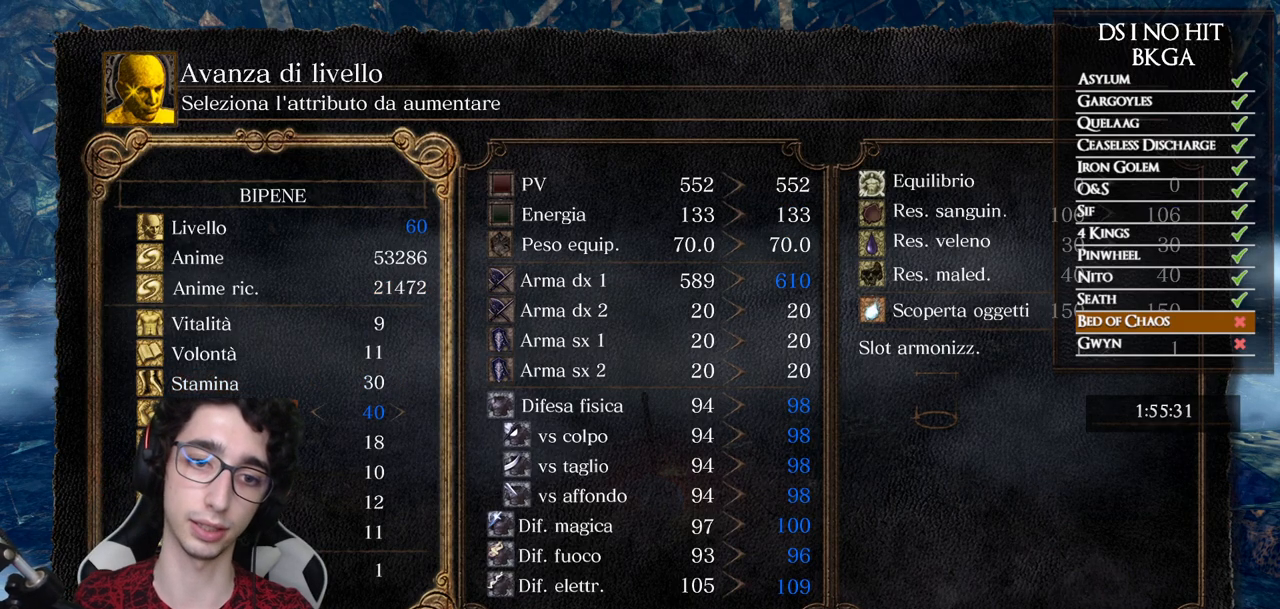
{"buttons": [], "left_stick": "center", "right_stick": "center", "button_events": [[67, "DPAD_DOWN", "up"], [367, "DPAD_RIGHT", "down"], [450, "DPAD_RIGHT", "up"]]}
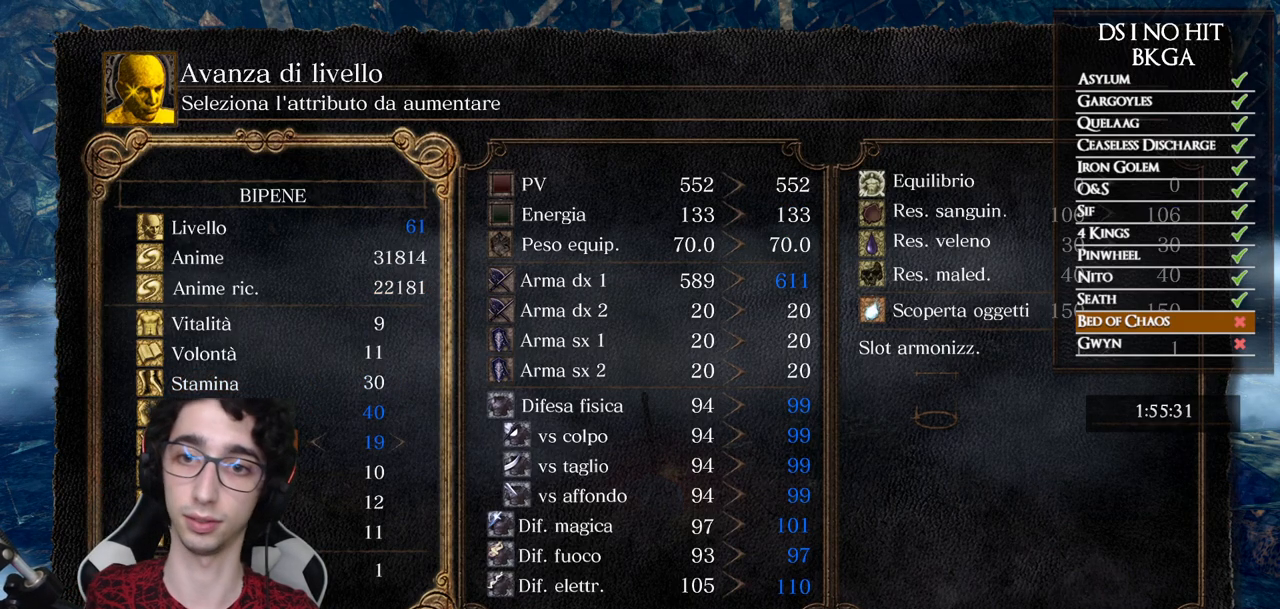
{"buttons": ["DPAD_LEFT"], "left_stick": "center", "right_stick": "center", "button_events": [[33, "DPAD_RIGHT", "down"], [117, "DPAD_RIGHT", "up"], [367, "DPAD_LEFT", "down"], [433, "DPAD_LEFT", "up"], [500, "DPAD_LEFT", "down"]]}
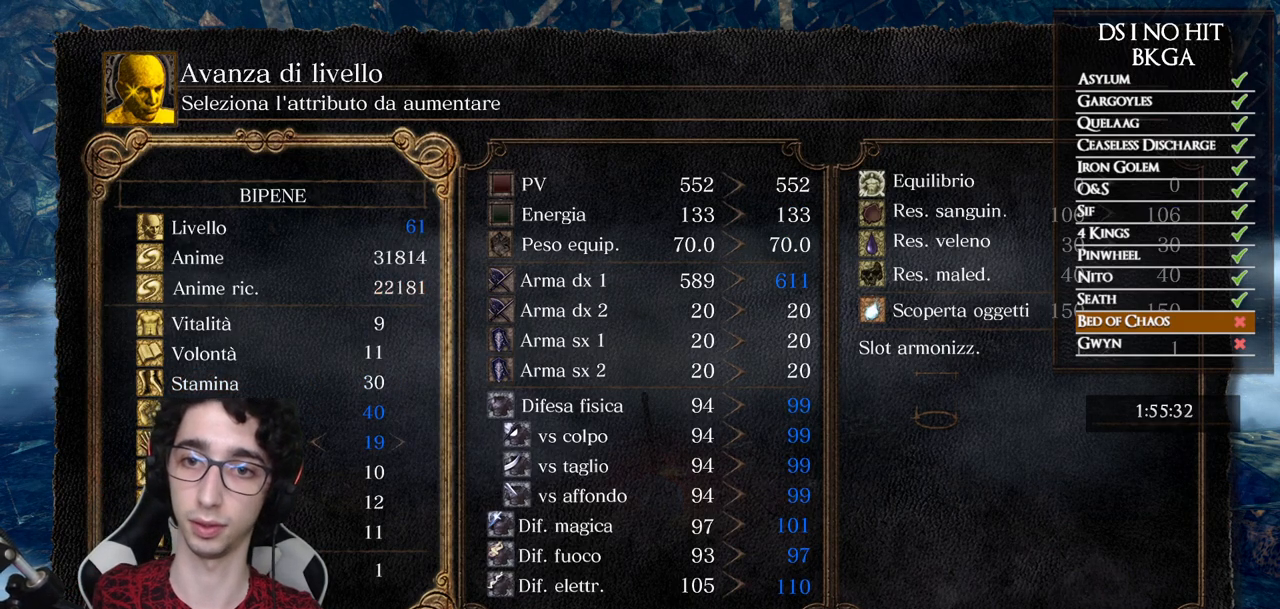
{"buttons": [], "left_stick": "center", "right_stick": "center", "button_events": [[83, "DPAD_LEFT", "up"], [350, "DPAD_UP", "down"], [433, "DPAD_UP", "up"]]}
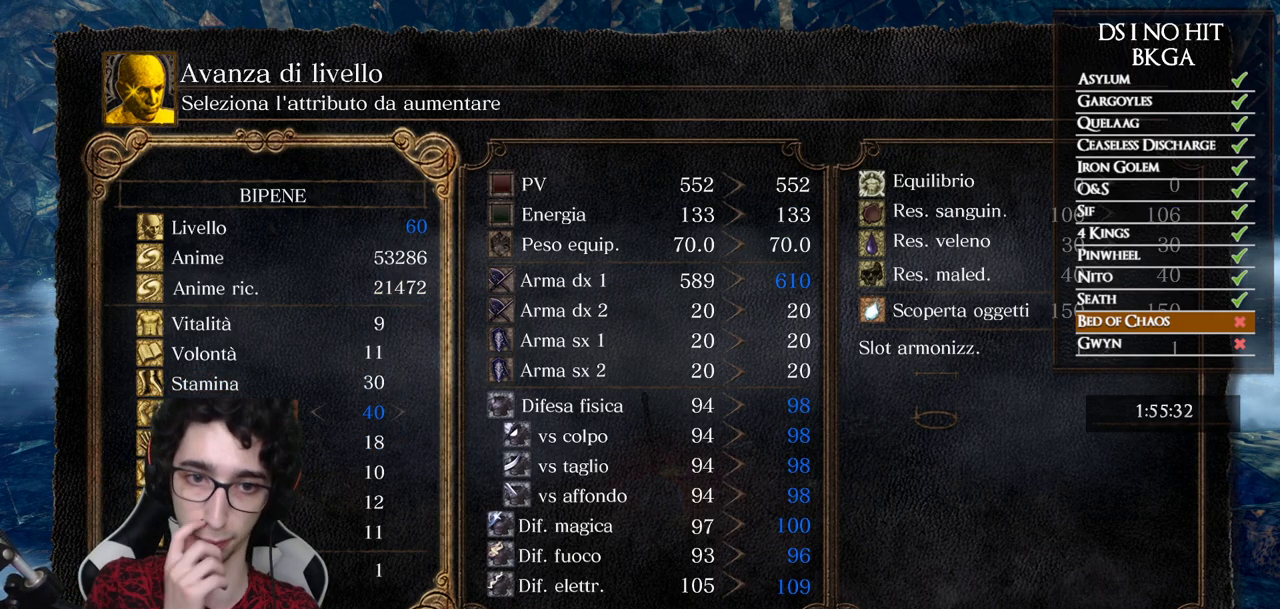
{"buttons": [], "left_stick": "center", "right_stick": "center", "button_events": [[17, "DPAD_UP", "down"], [117, "DPAD_UP", "up"], [233, "DPAD_RIGHT", "down"], [317, "DPAD_RIGHT", "up"], [417, "DPAD_RIGHT", "down"], [500, "DPAD_RIGHT", "up"]]}
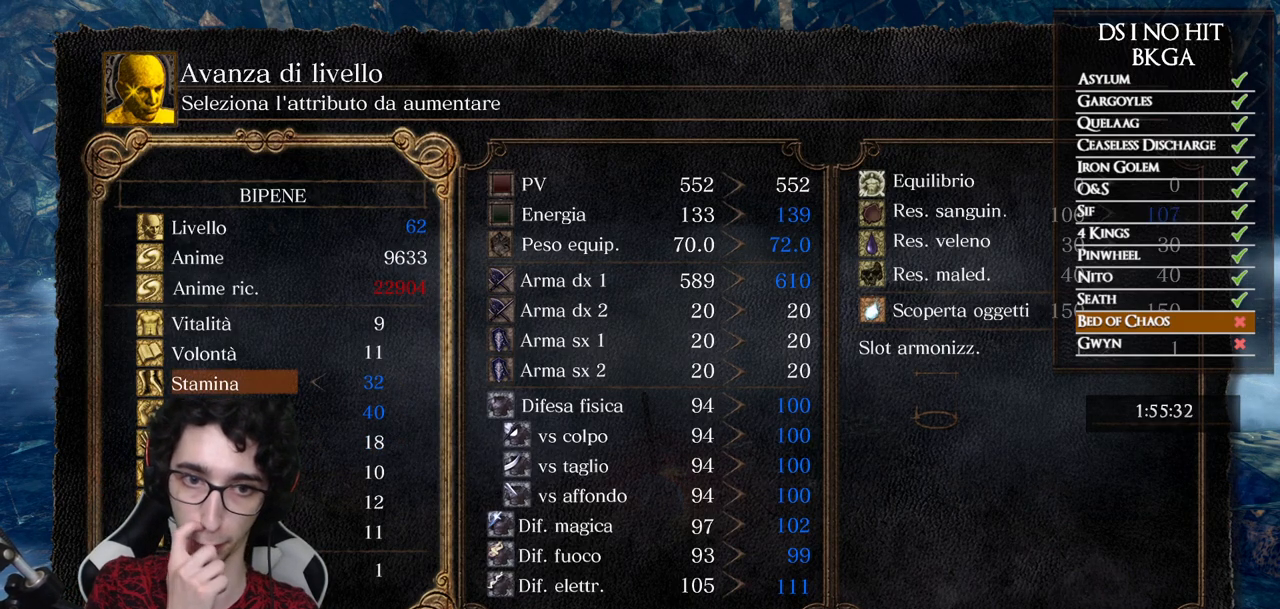
{"buttons": [], "left_stick": "center", "right_stick": "center", "button_events": [[100, "DPAD_RIGHT", "down"], [183, "DPAD_RIGHT", "up"]]}
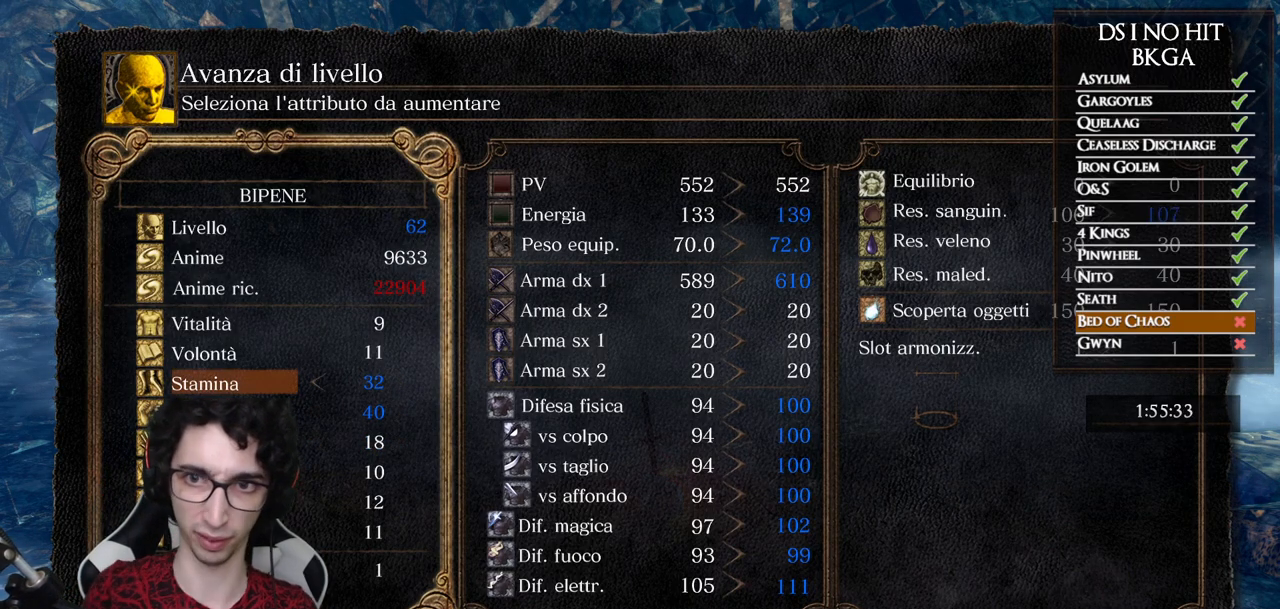
{"buttons": [], "left_stick": "center", "right_stick": "center", "button_events": []}
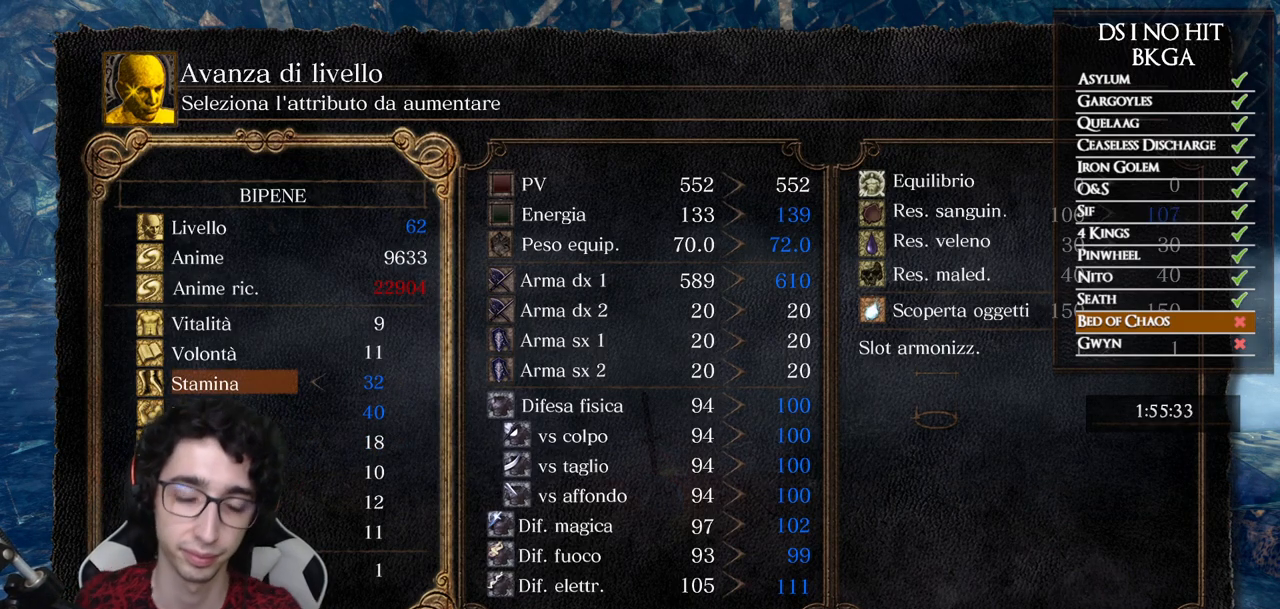
{"buttons": [], "left_stick": "center", "right_stick": "center", "button_events": [[100, "A", "down"], [167, "A", "up"], [267, "DPAD_LEFT", "down"], [367, "A", "down"], [367, "DPAD_LEFT", "up"], [467, "A", "up"]]}
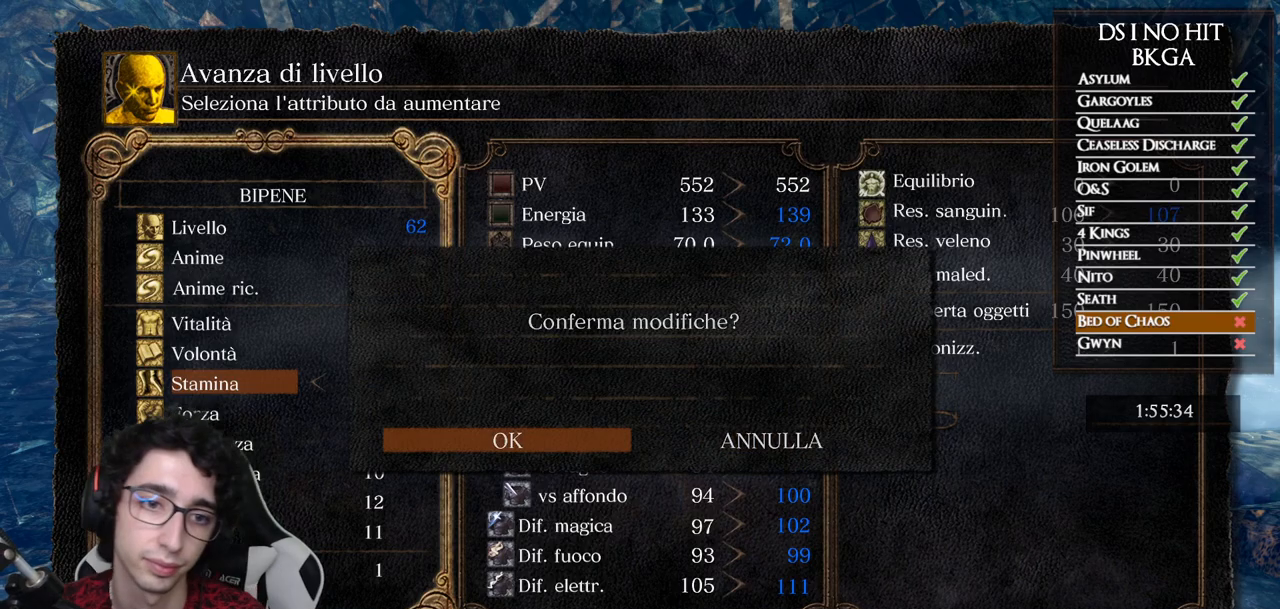
{"buttons": ["B"], "left_stick": "center", "right_stick": "center", "button_events": [[500, "B", "down"]]}
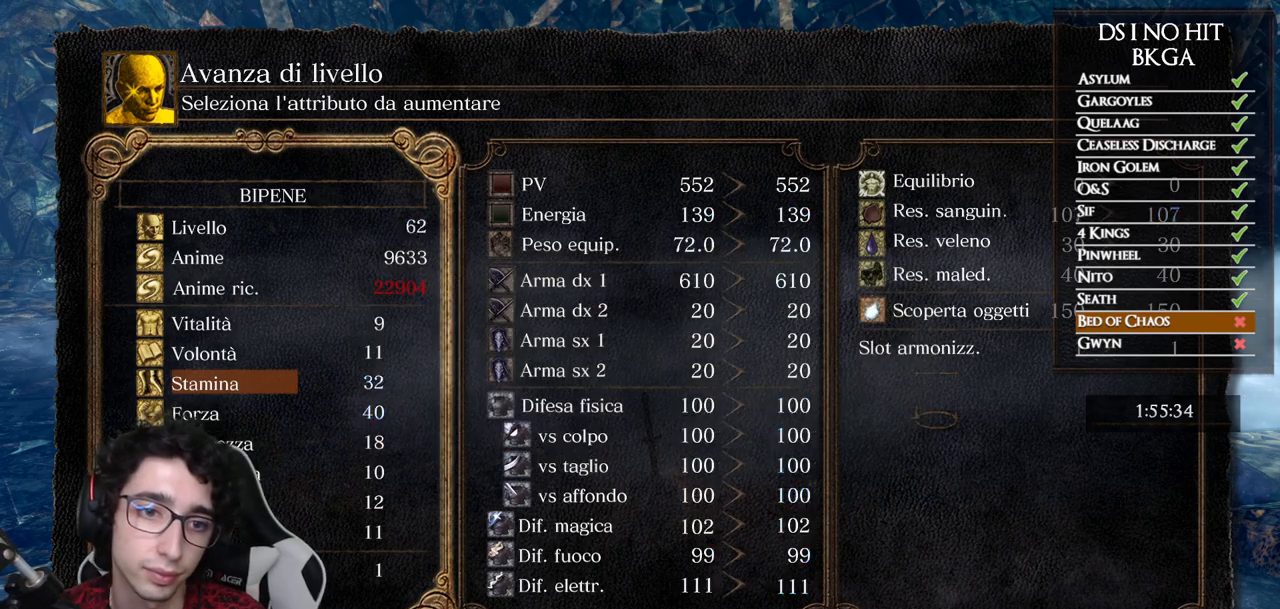
{"buttons": ["DPAD_DOWN"], "left_stick": "center", "right_stick": "center", "button_events": [[117, "B", "up"], [333, "DPAD_DOWN", "down"], [417, "DPAD_DOWN", "up"], [500, "DPAD_DOWN", "down"]]}
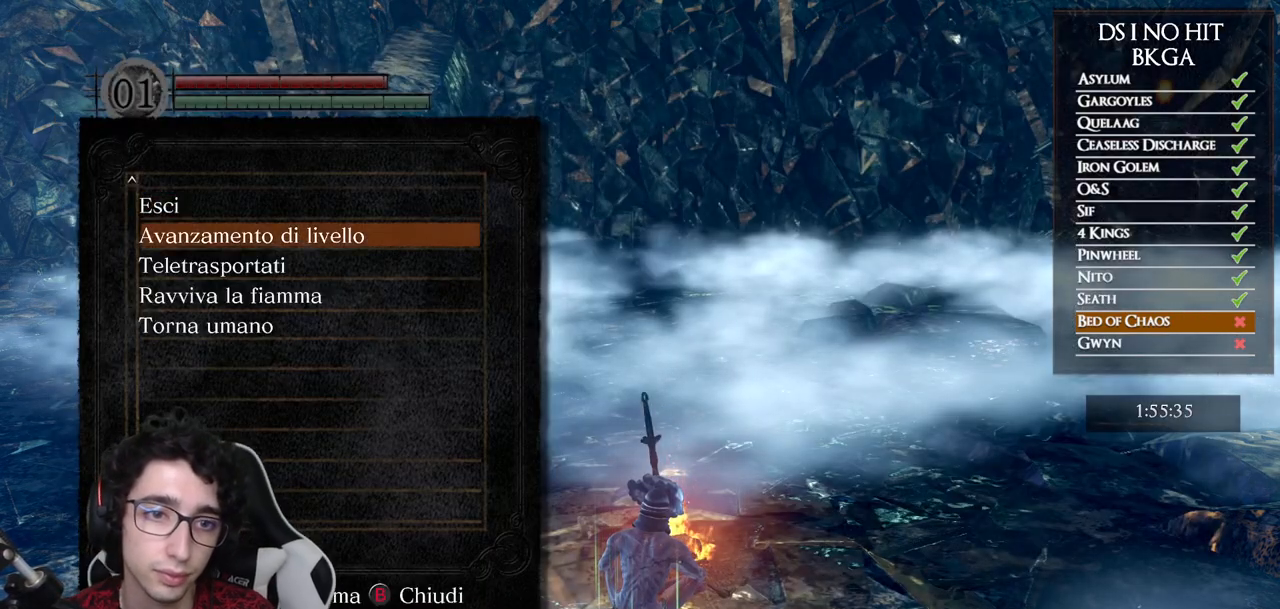
{"buttons": ["A"], "left_stick": "center", "right_stick": "center"}
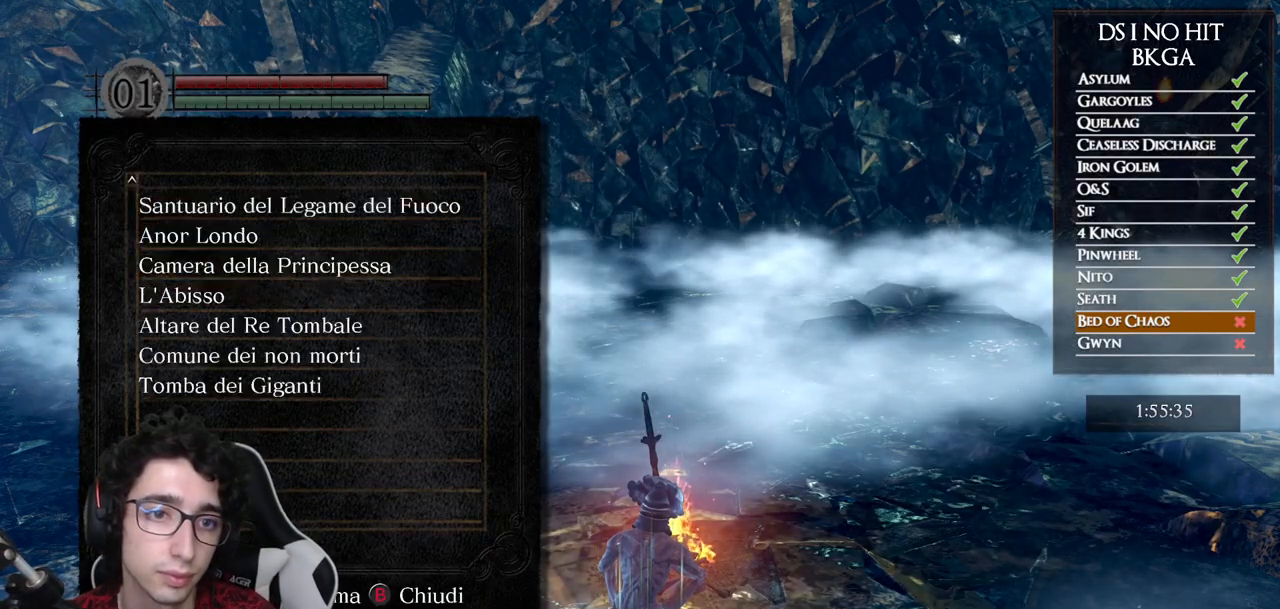
{"buttons": [], "left_stick": "center", "right_stick": "center"}
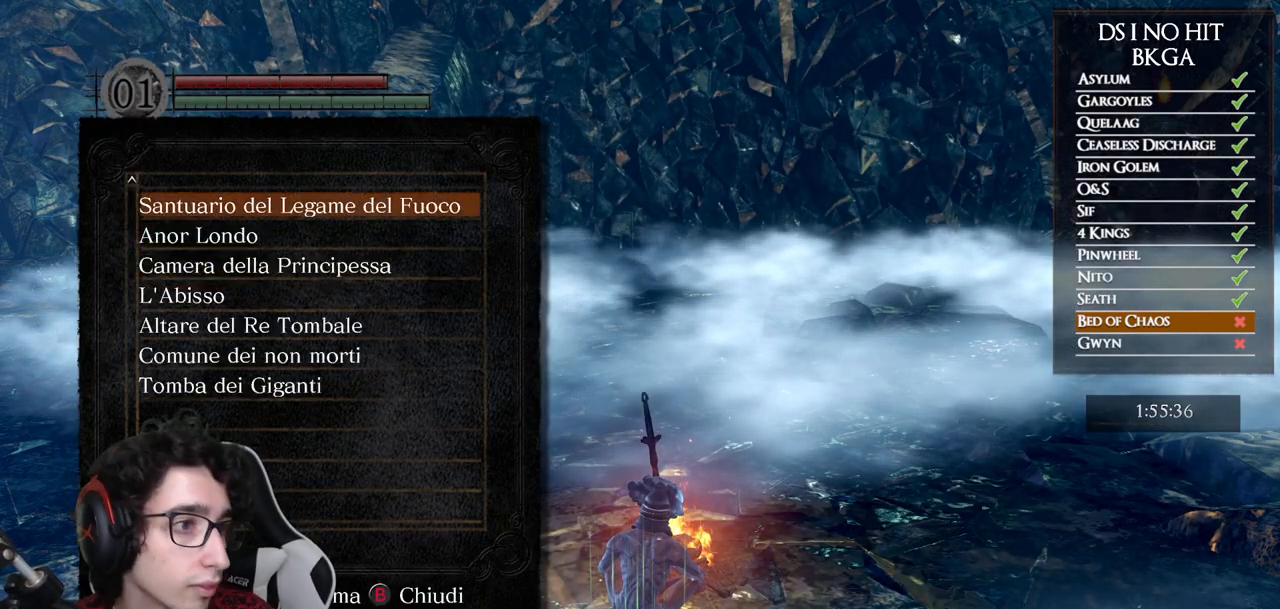
{"buttons": [], "left_stick": "center", "right_stick": "center", "button_events": []}
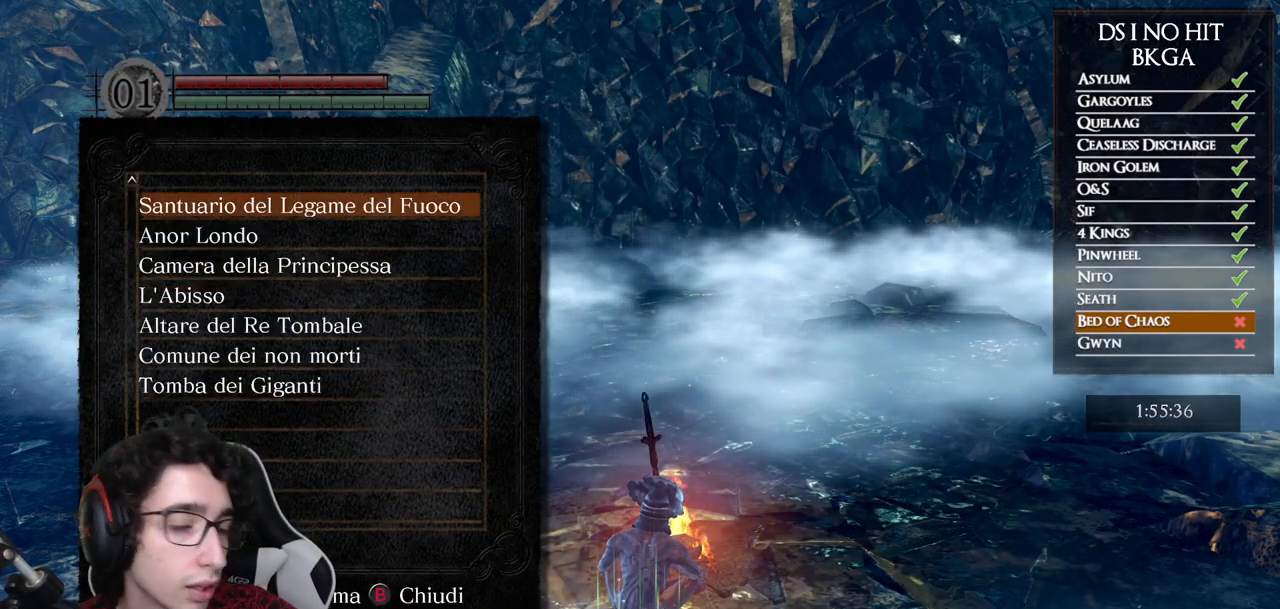
{"buttons": [], "left_stick": "center", "right_stick": "center", "button_events": []}
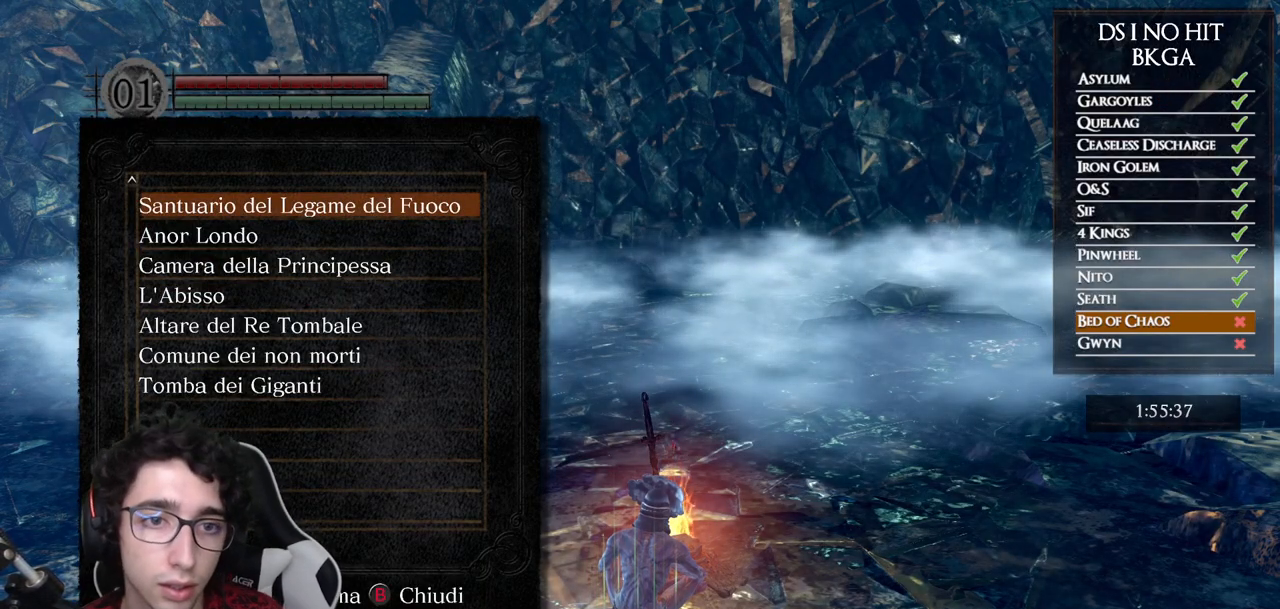
{"buttons": [], "left_stick": "center", "right_stick": "center", "button_events": []}
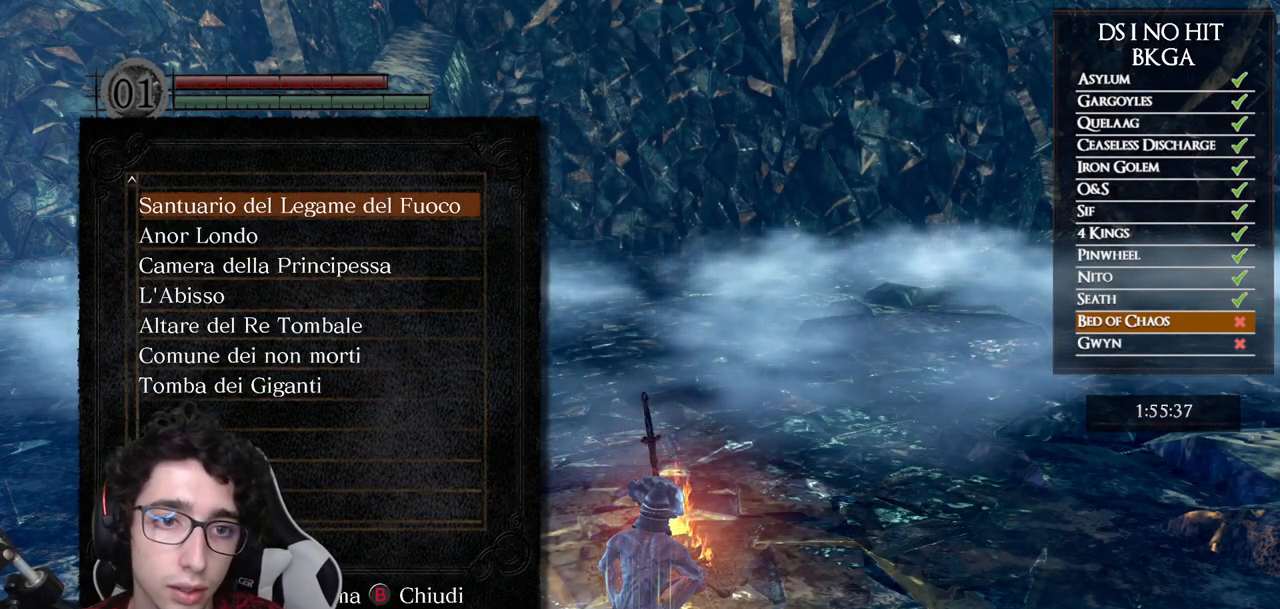
{"buttons": ["DPAD_LEFT"], "left_stick": "center", "right_stick": "center", "button_events": [[17, "A", "down"], [100, "A", "up"], [483, "DPAD_LEFT", "down"]]}
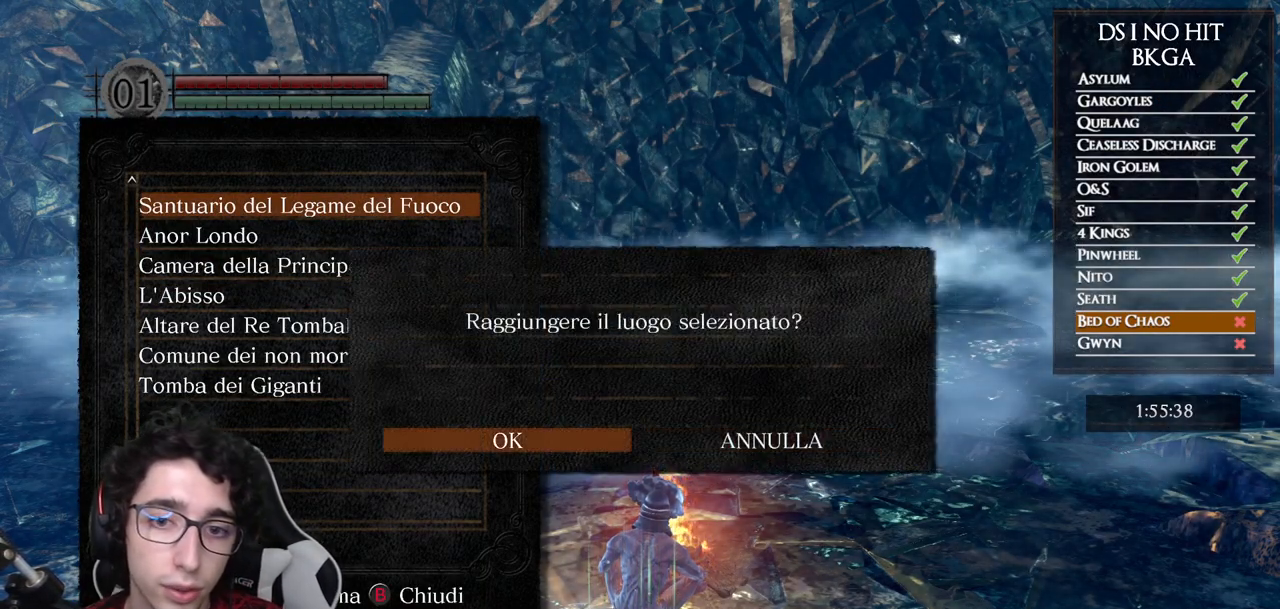
{"buttons": [], "left_stick": "center", "right_stick": "center", "button_events": [[67, "DPAD_LEFT", "up"], [100, "A", "down"], [183, "A", "up"]]}